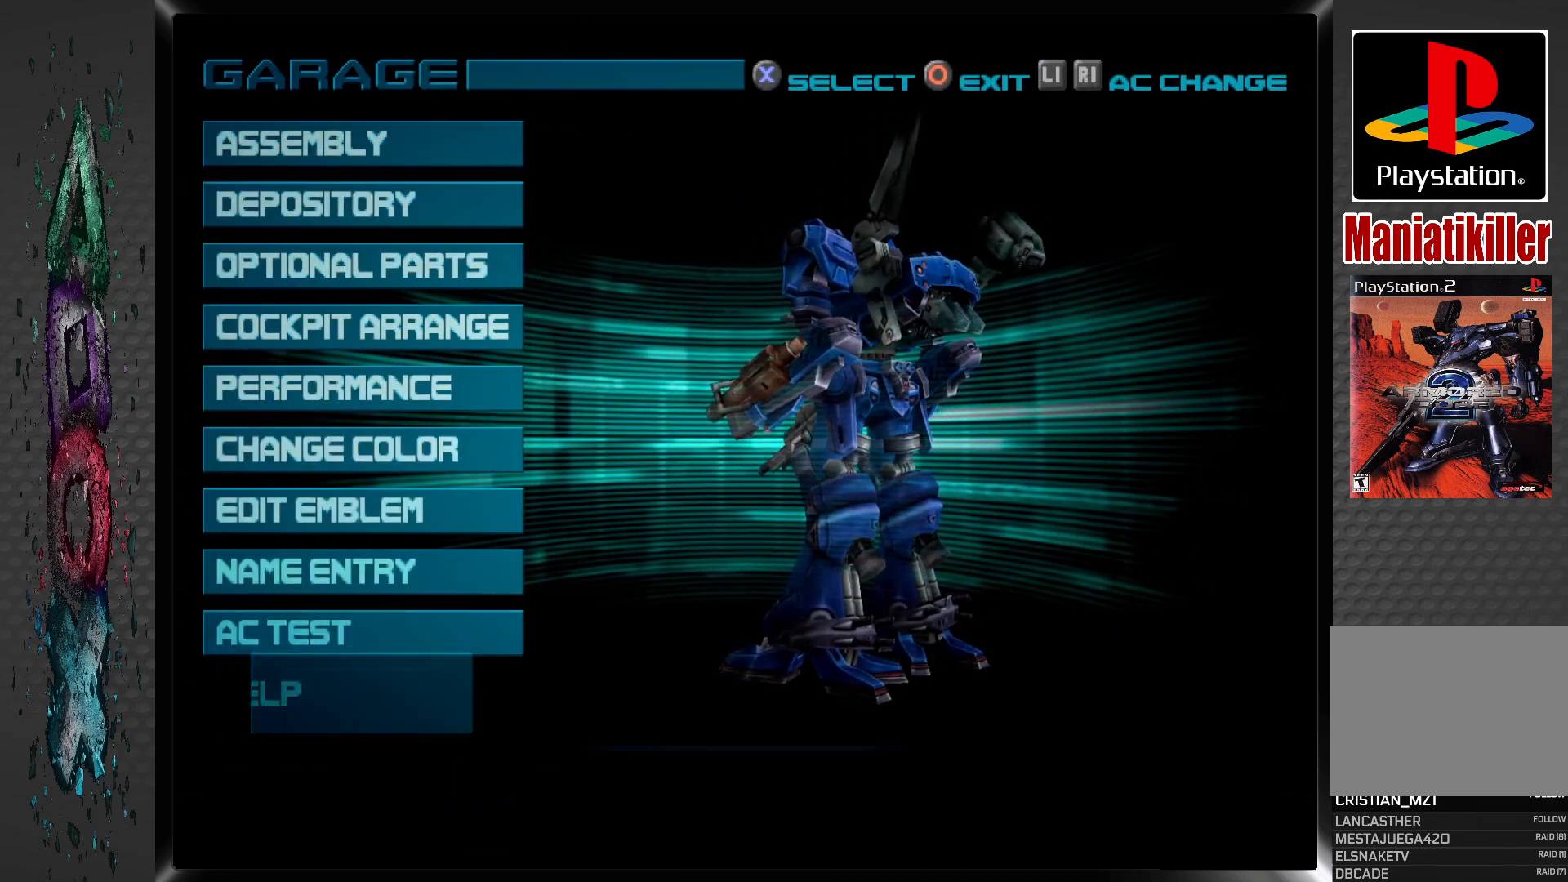
Gameplay with a controller (PlayStation layout); each line is a JSON object with the inputs held at the frame after it. "events" lists button and stick changes between this image and that frame as [ms after this image, input, new state], when the widget could be followed in between.
{"buttons": [], "left_stick": "center", "right_stick": "center", "events": []}
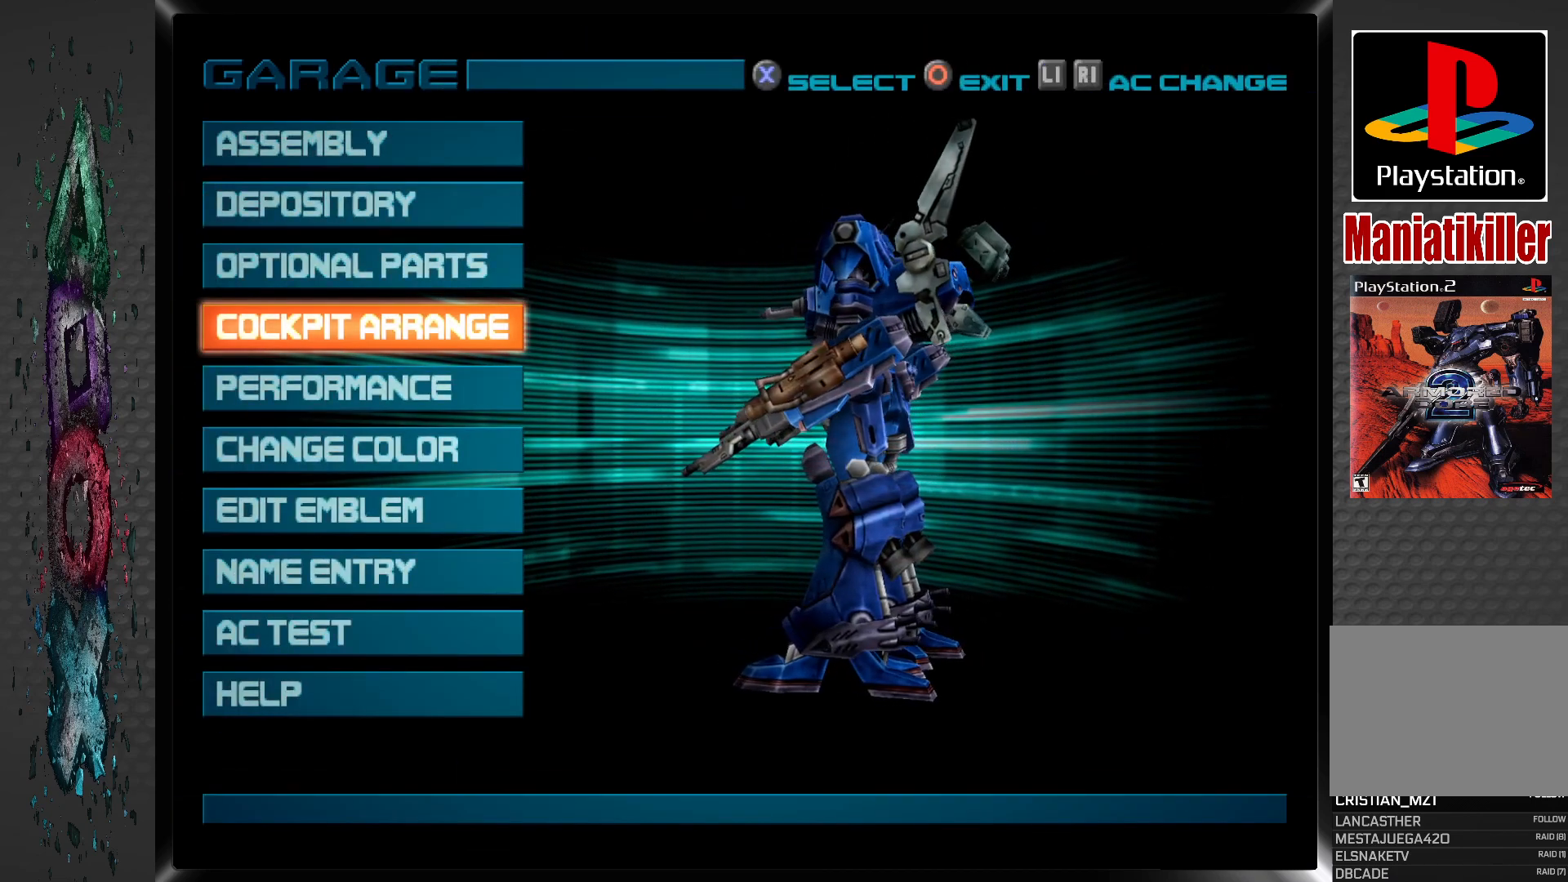
{"buttons": [], "left_stick": "center", "right_stick": "center", "events": [[283, "DPAD_UP", "down"], [383, "DPAD_UP", "up"]]}
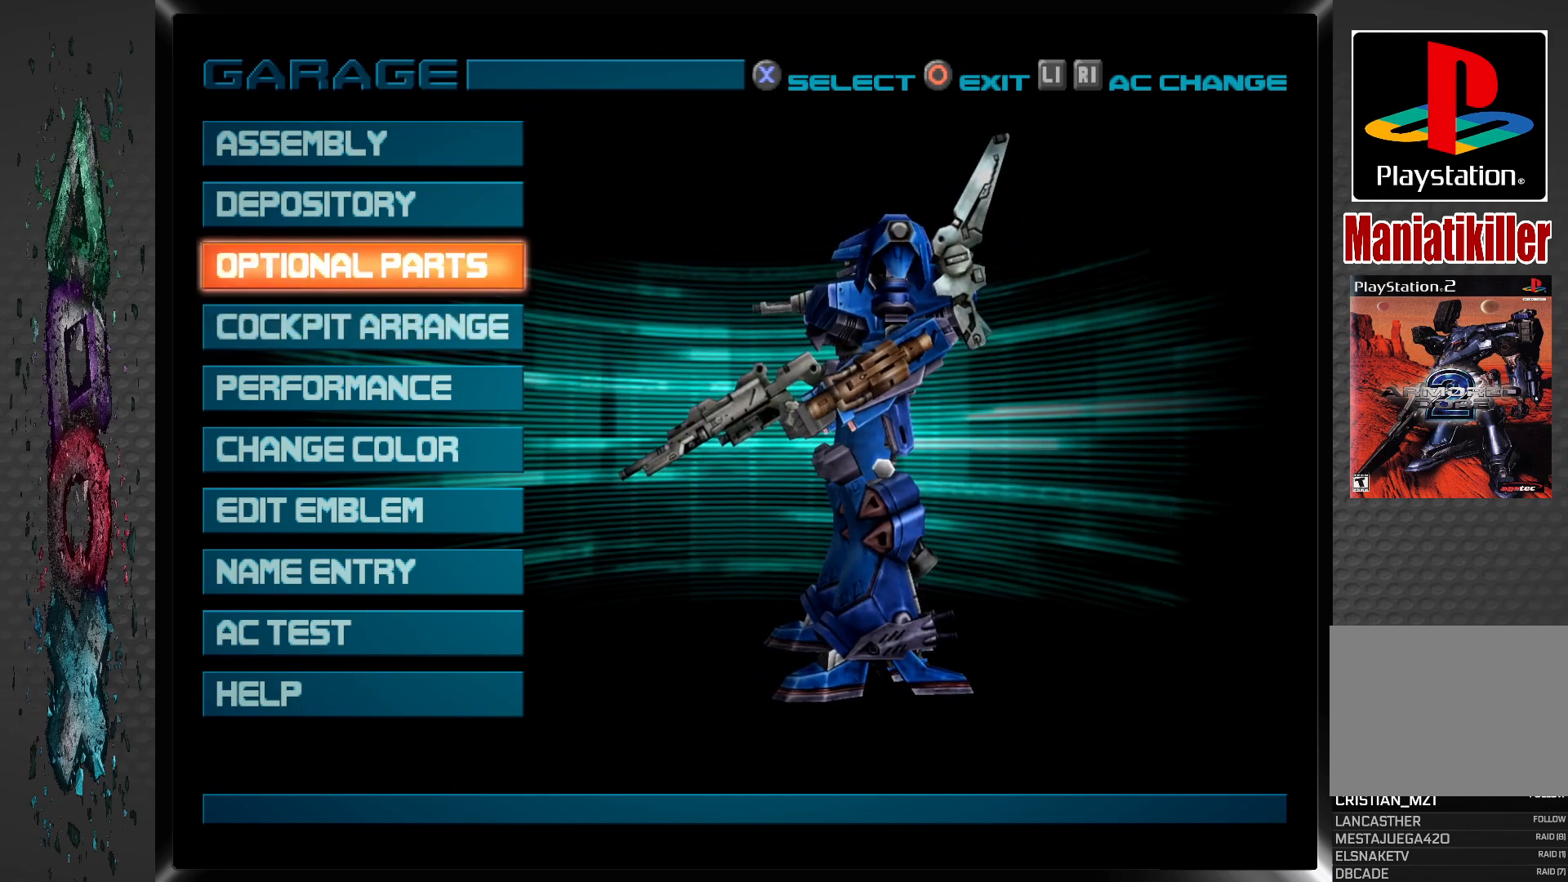
{"buttons": [], "left_stick": "center", "right_stick": "center", "events": []}
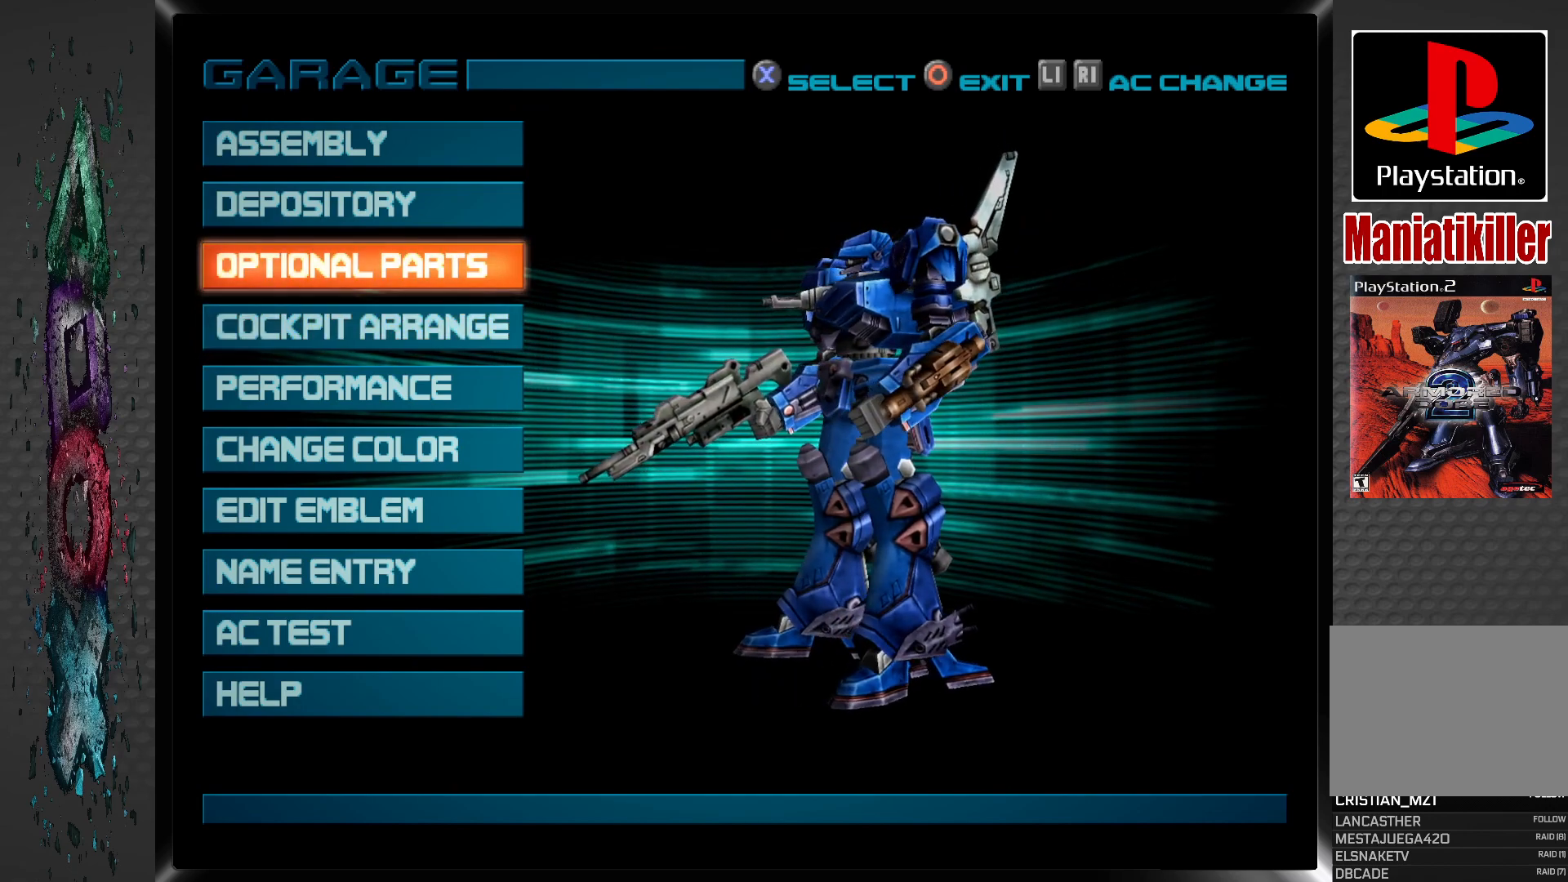
{"buttons": [], "left_stick": "center", "right_stick": "center", "events": []}
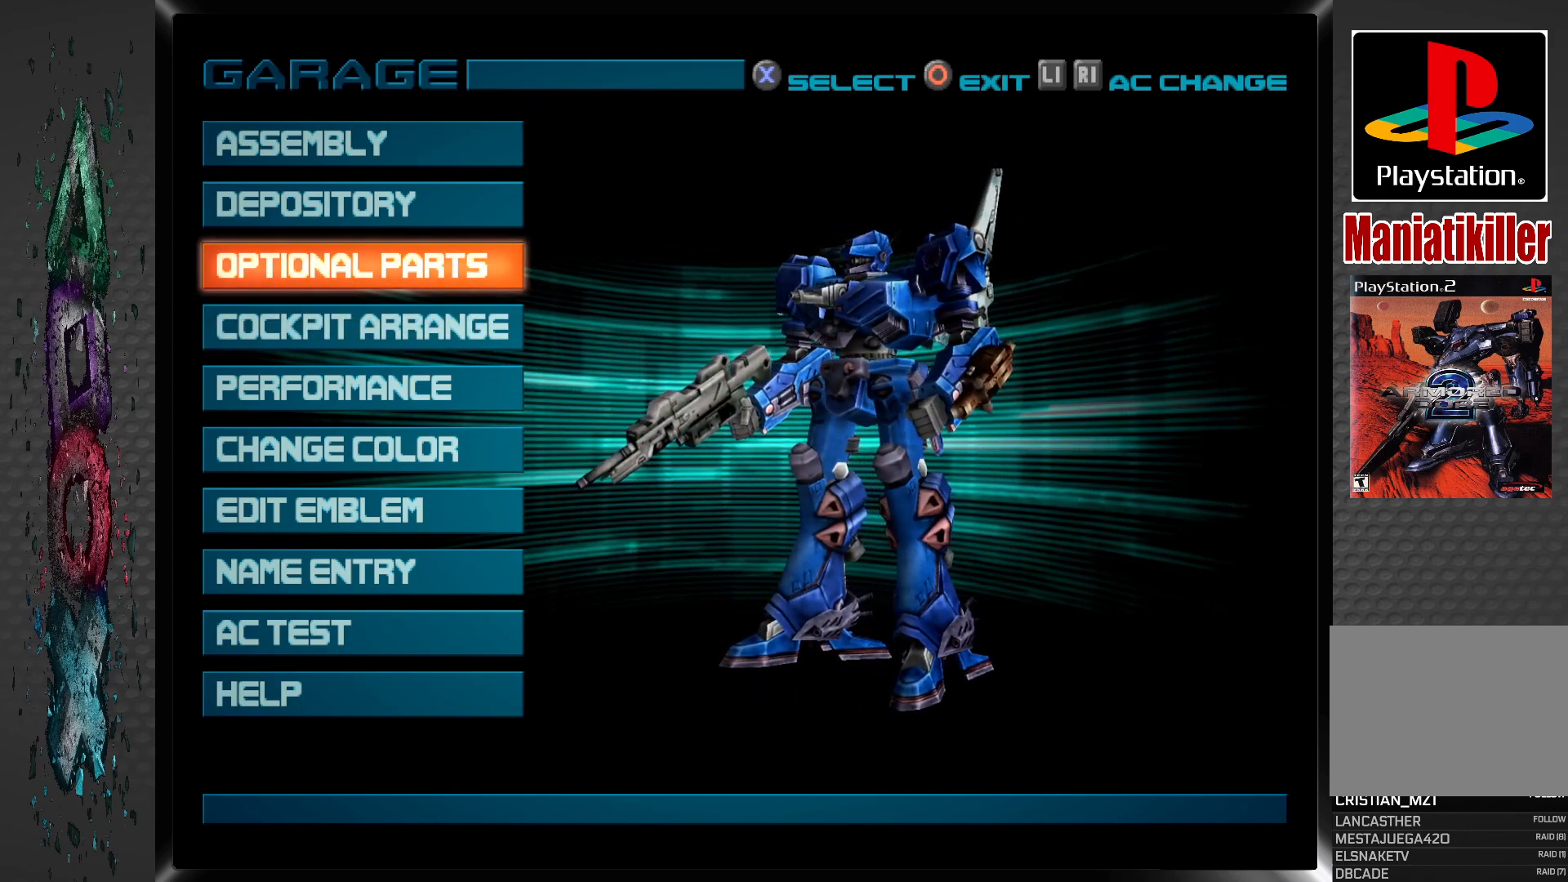
{"buttons": [], "left_stick": "center", "right_stick": "center", "events": [[33, "CROSS", "down"], [200, "CROSS", "up"]]}
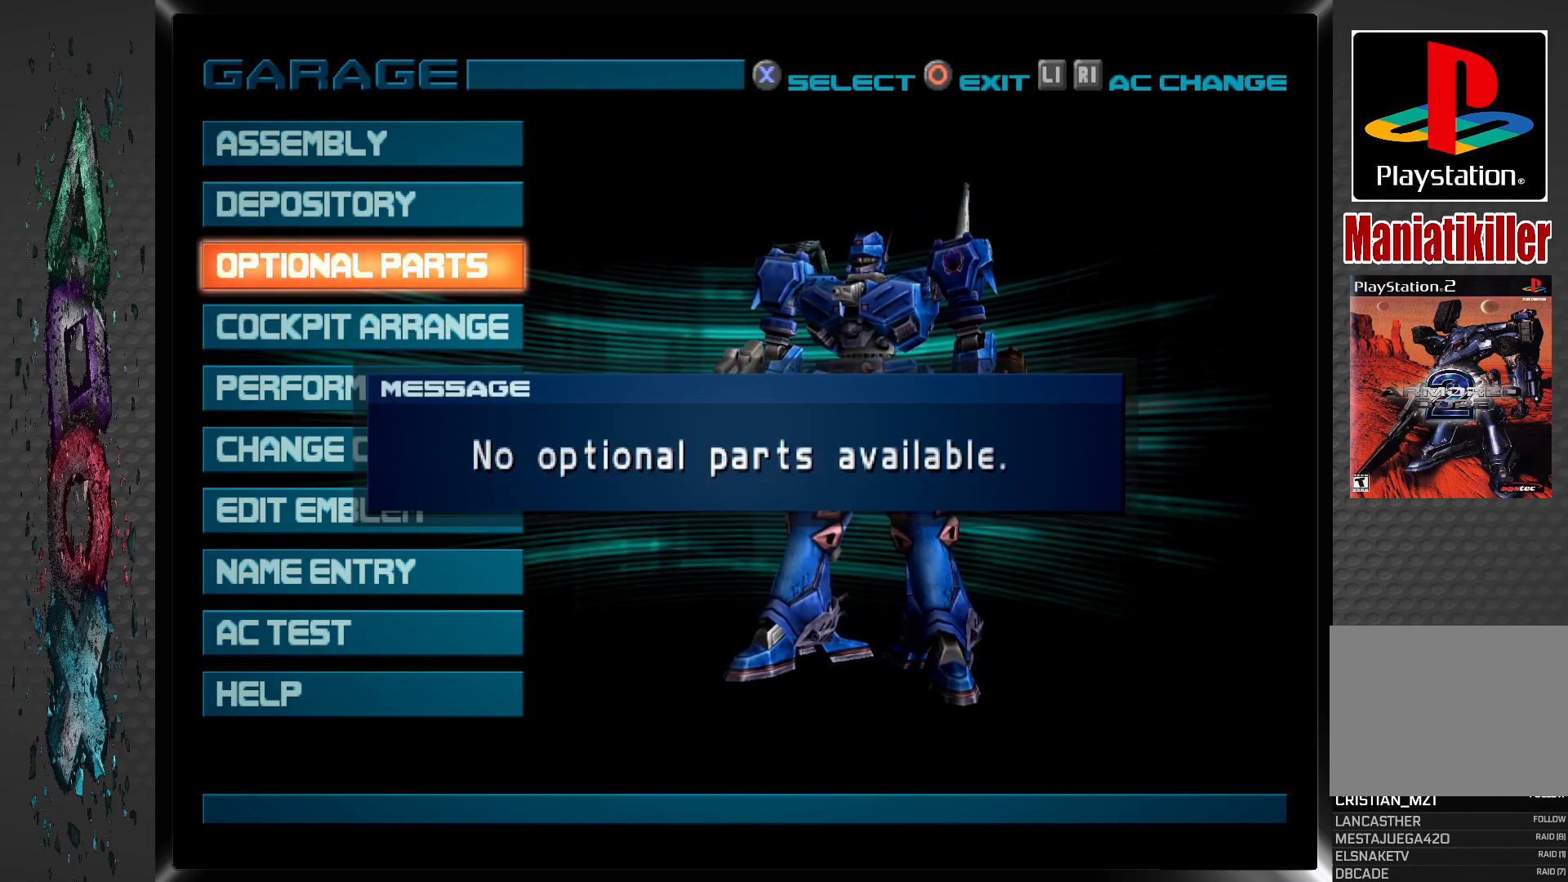
{"buttons": ["CROSS"], "left_stick": "center", "right_stick": "center", "events": [[400, "CROSS", "down"]]}
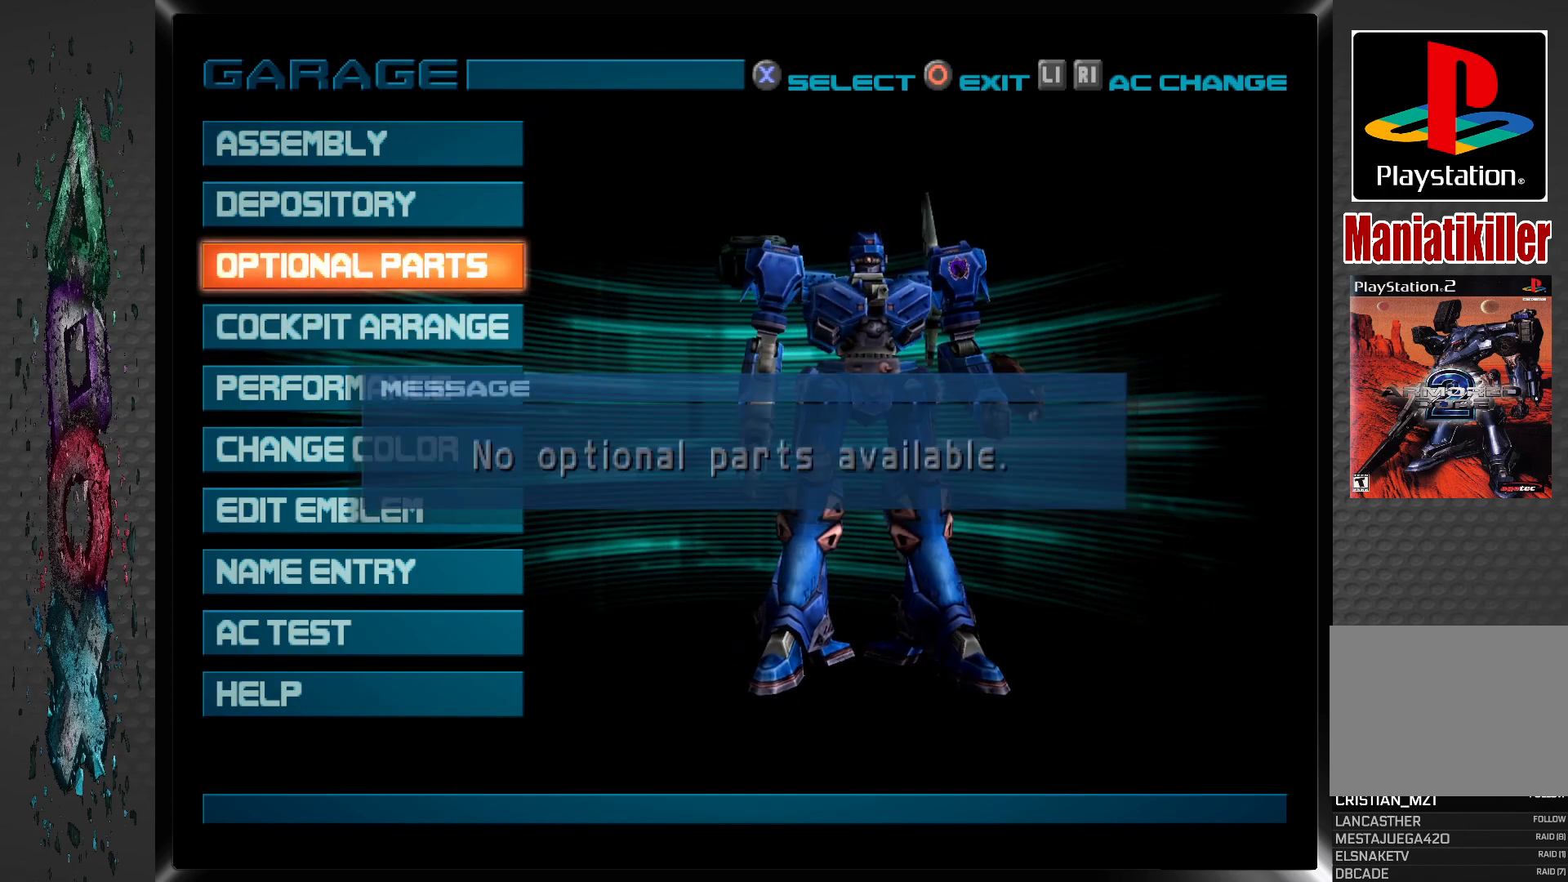
{"buttons": [], "left_stick": "center", "right_stick": "center", "events": [[50, "CROSS", "up"], [333, "DPAD_UP", "down"], [450, "DPAD_UP", "up"]]}
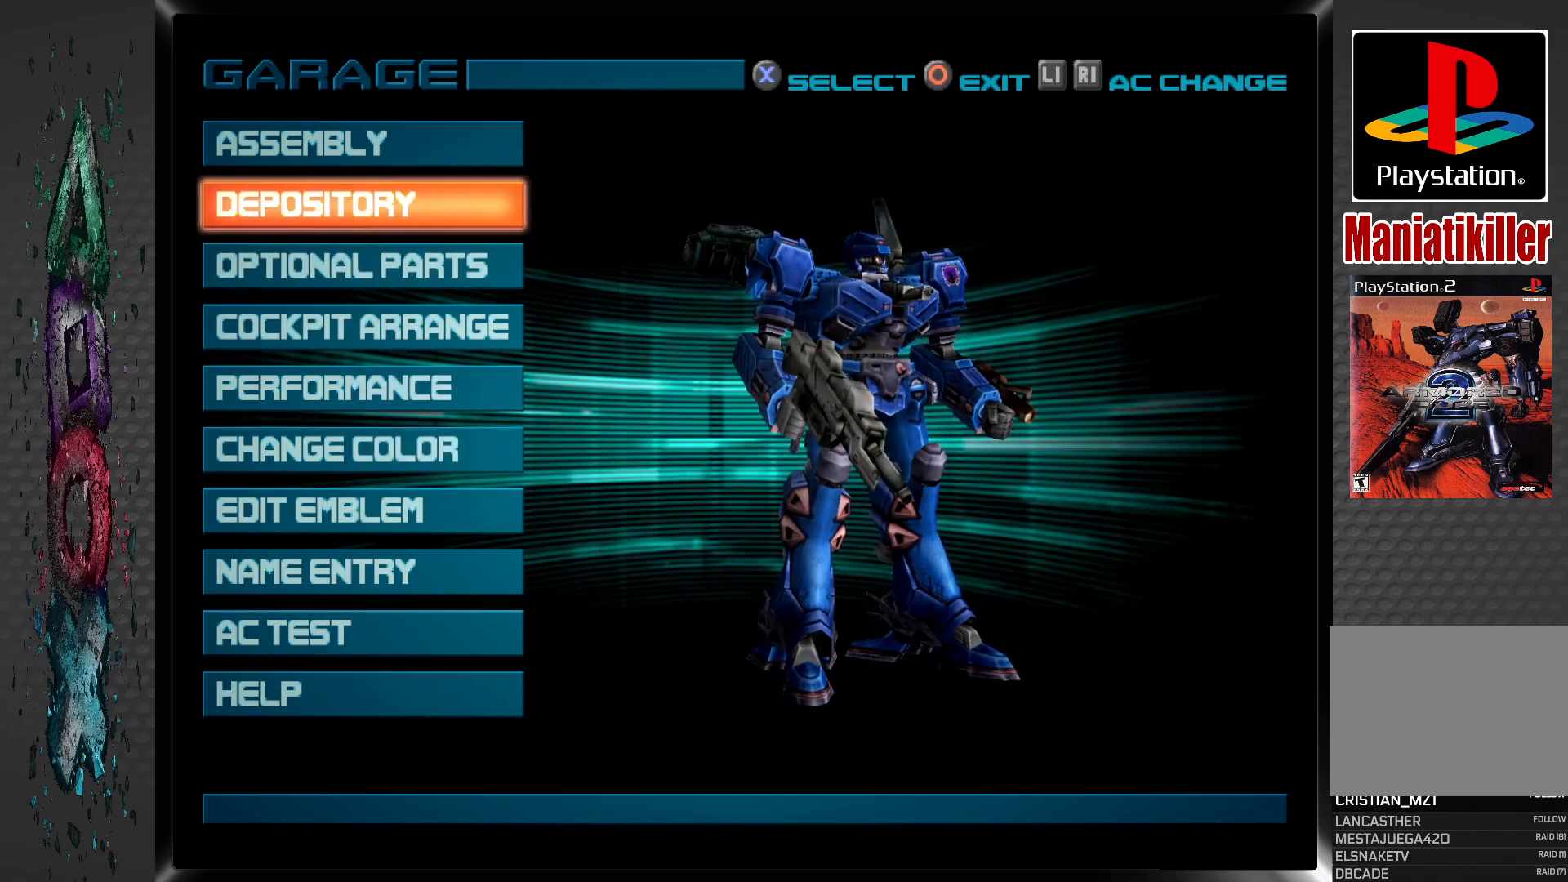
{"buttons": ["CROSS"], "left_stick": "center", "right_stick": "center", "events": [[500, "CROSS", "down"]]}
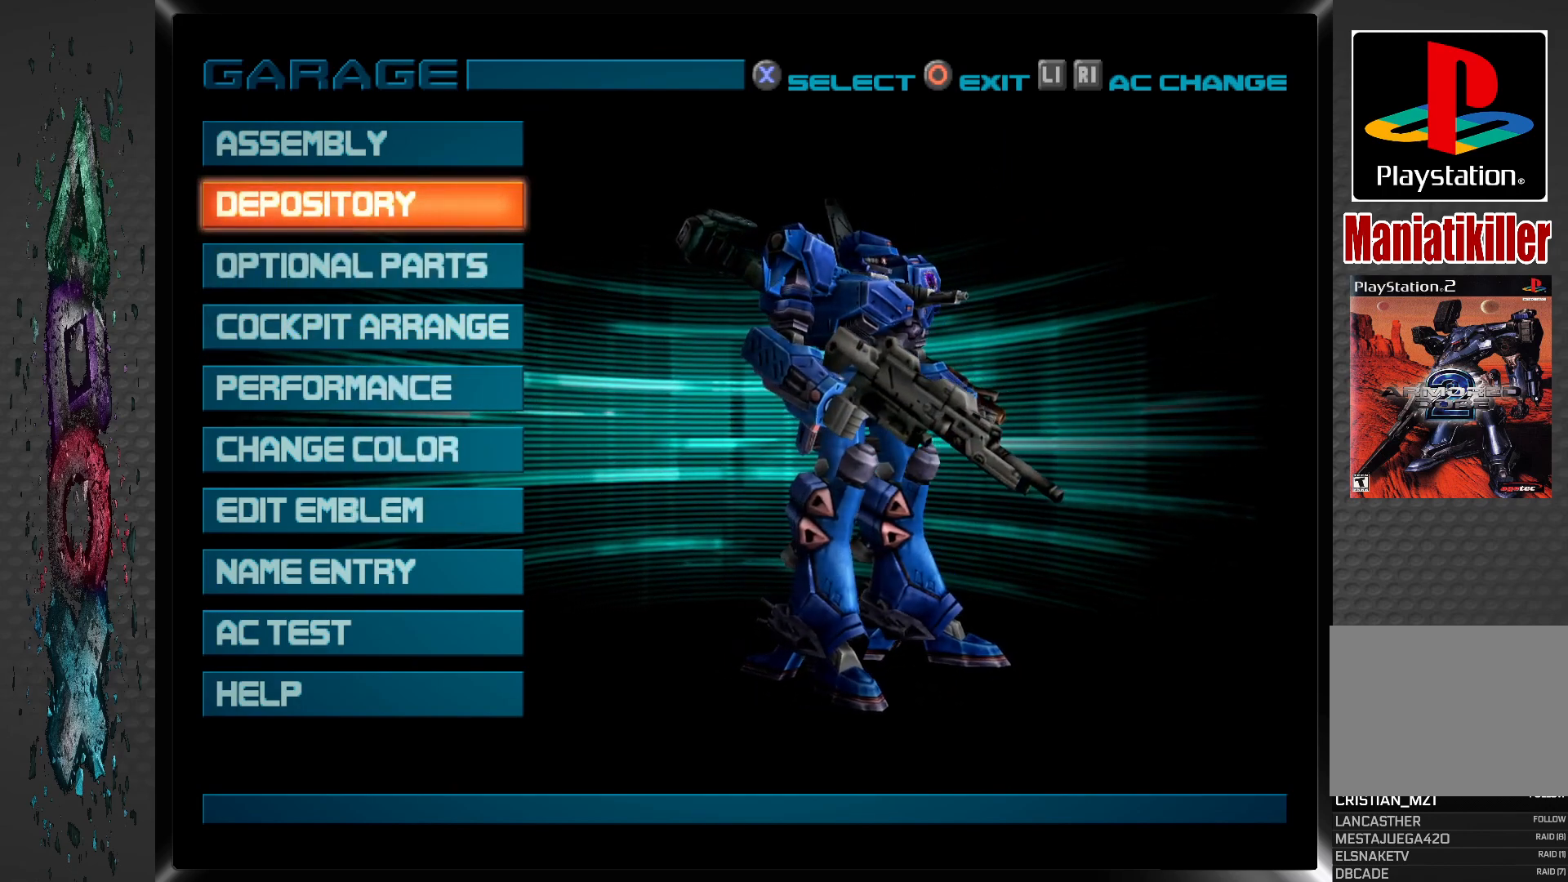
{"buttons": [], "left_stick": "center", "right_stick": "center", "events": [[167, "CROSS", "up"]]}
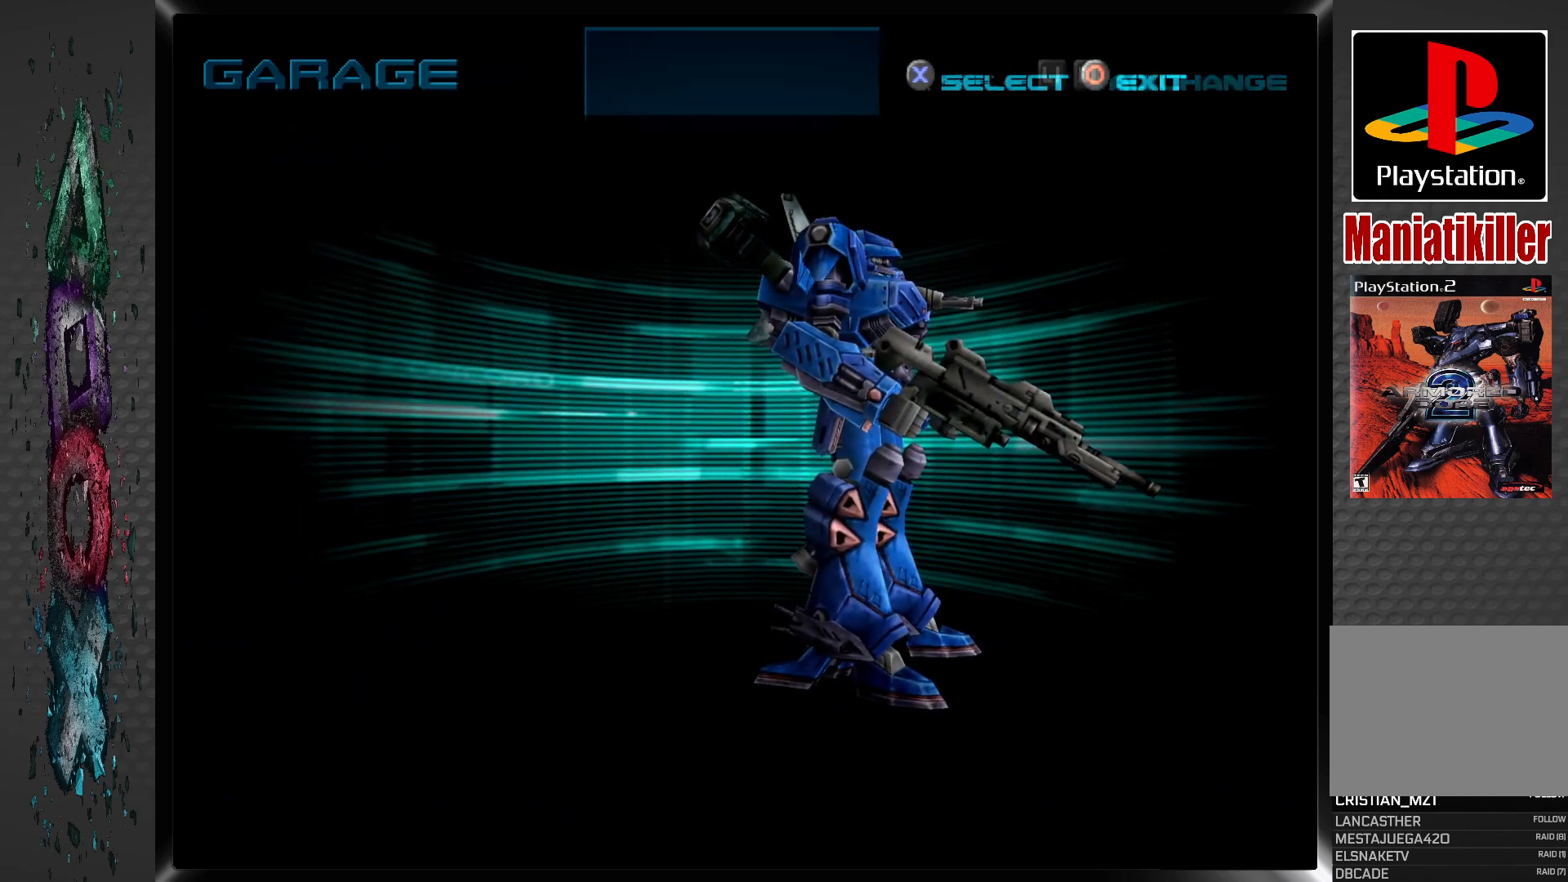
{"buttons": [], "left_stick": "center", "right_stick": "center", "events": []}
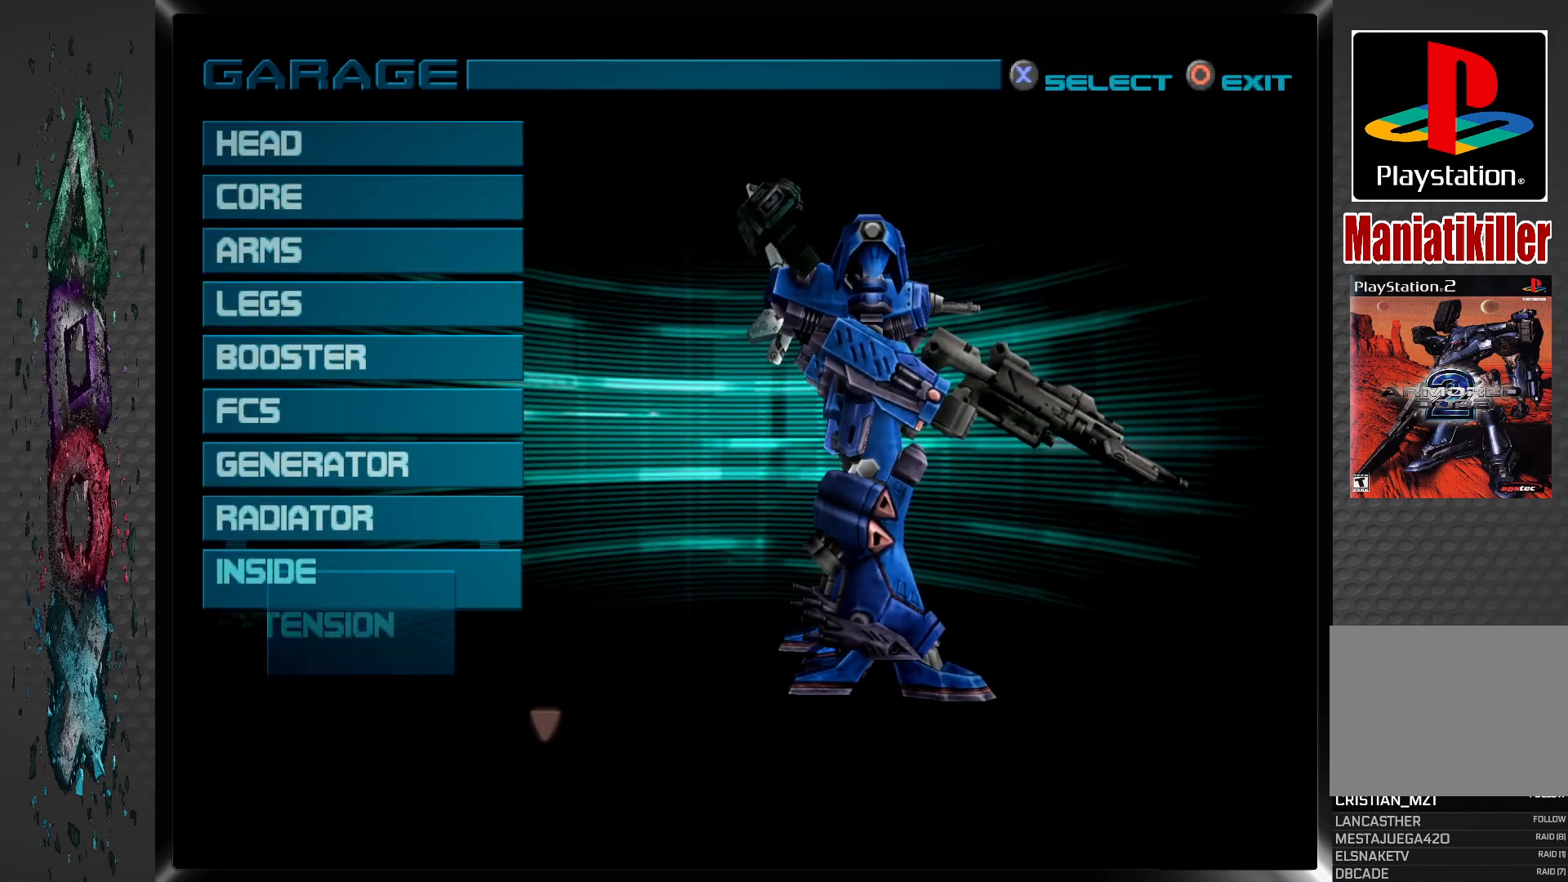
{"buttons": [], "left_stick": "center", "right_stick": "center", "events": []}
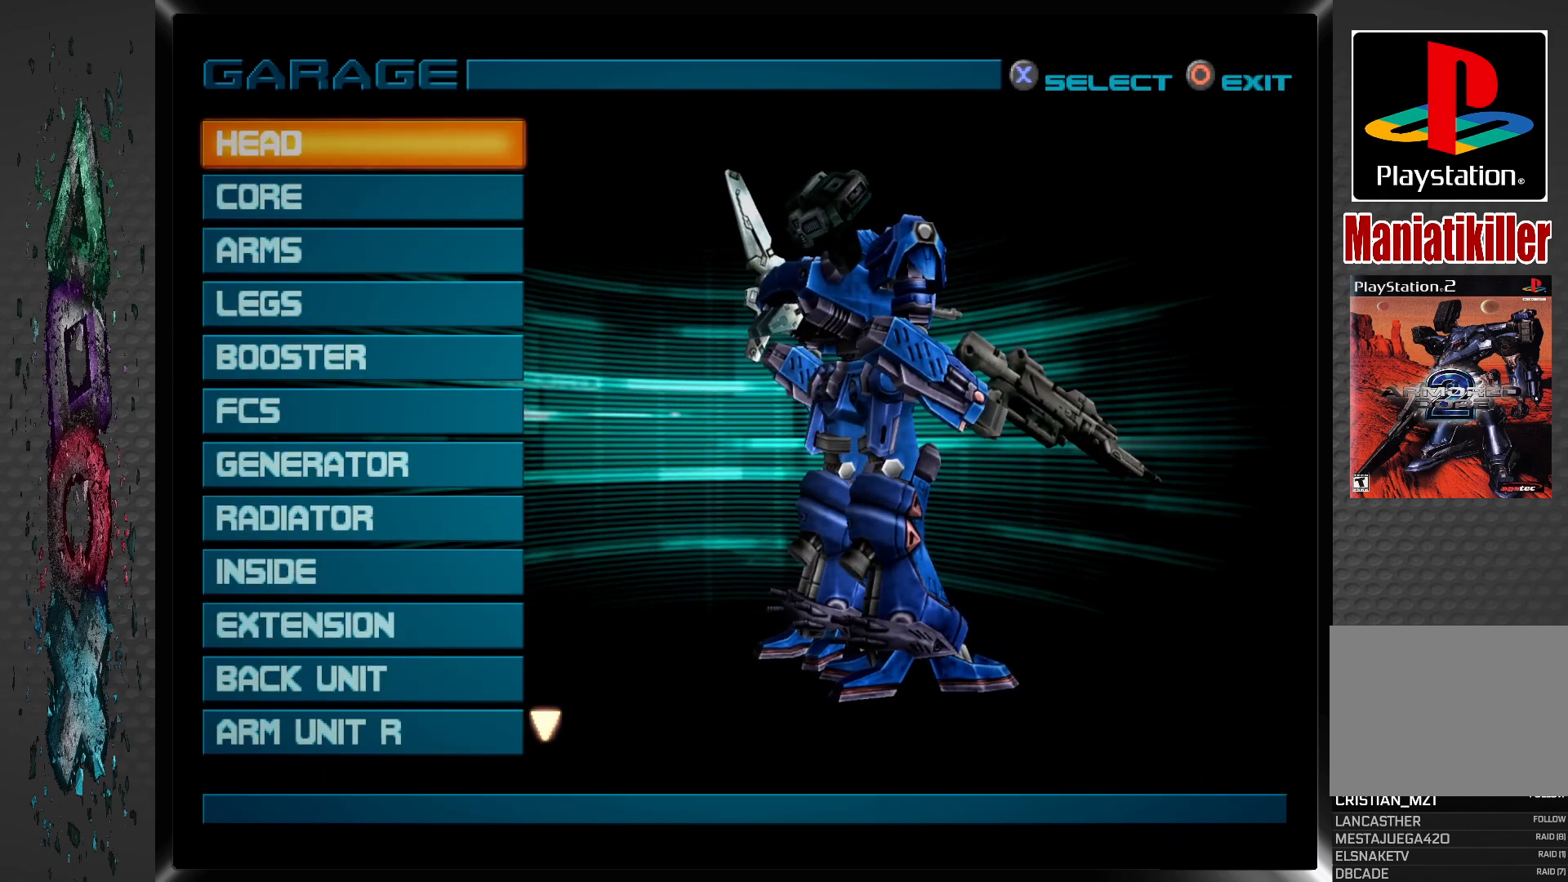
{"buttons": [], "left_stick": "center", "right_stick": "center", "events": [[367, "DPAD_DOWN", "down"], [483, "DPAD_DOWN", "up"]]}
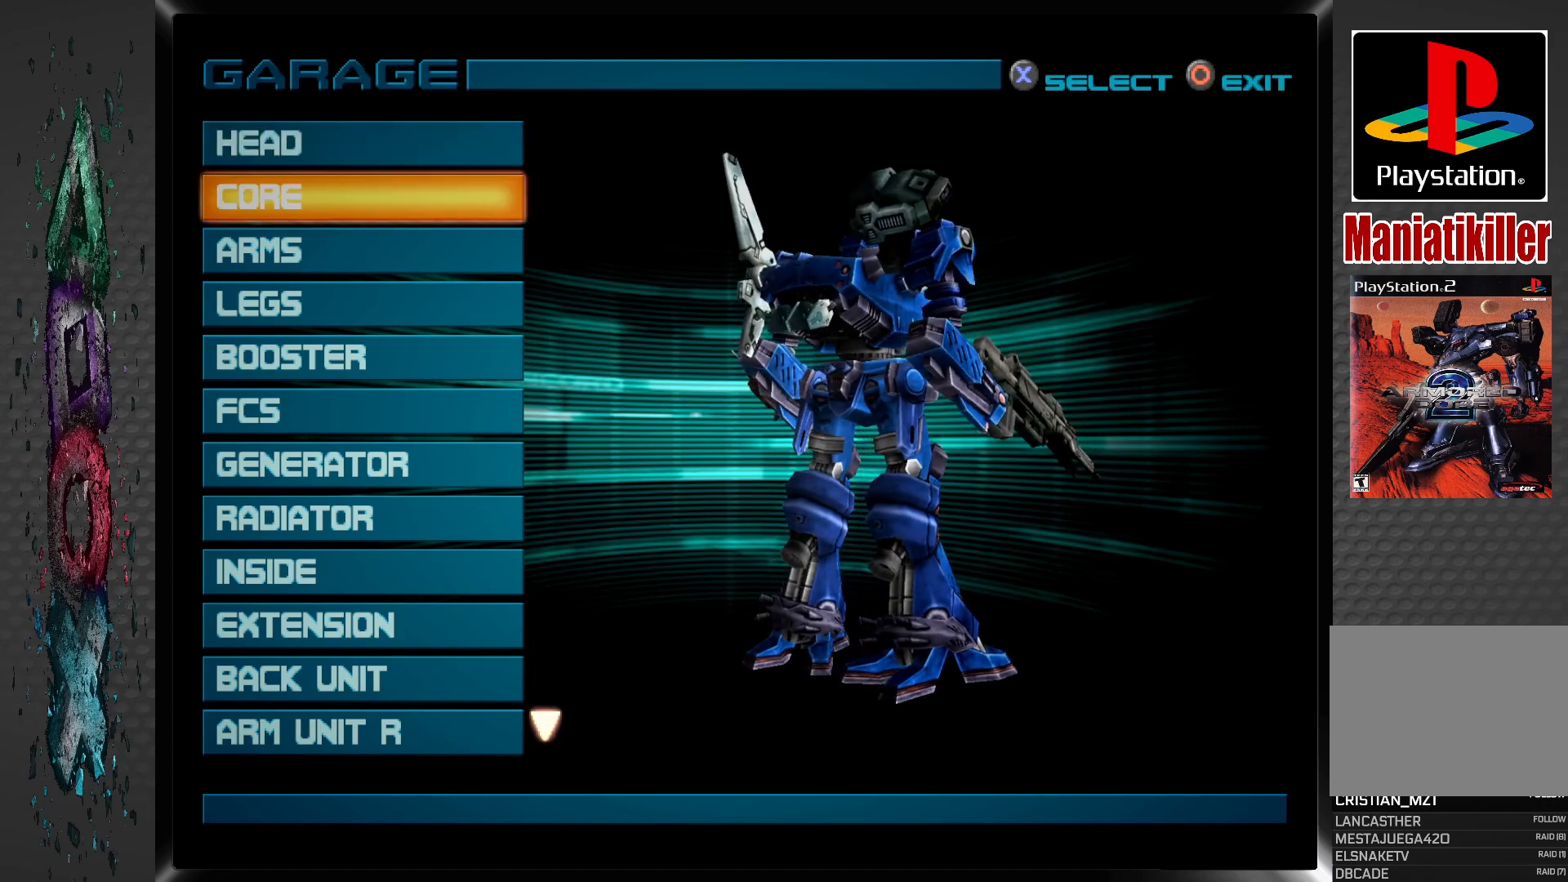
{"buttons": [], "left_stick": "center", "right_stick": "center", "events": [[250, "DPAD_UP", "down"], [383, "DPAD_UP", "up"]]}
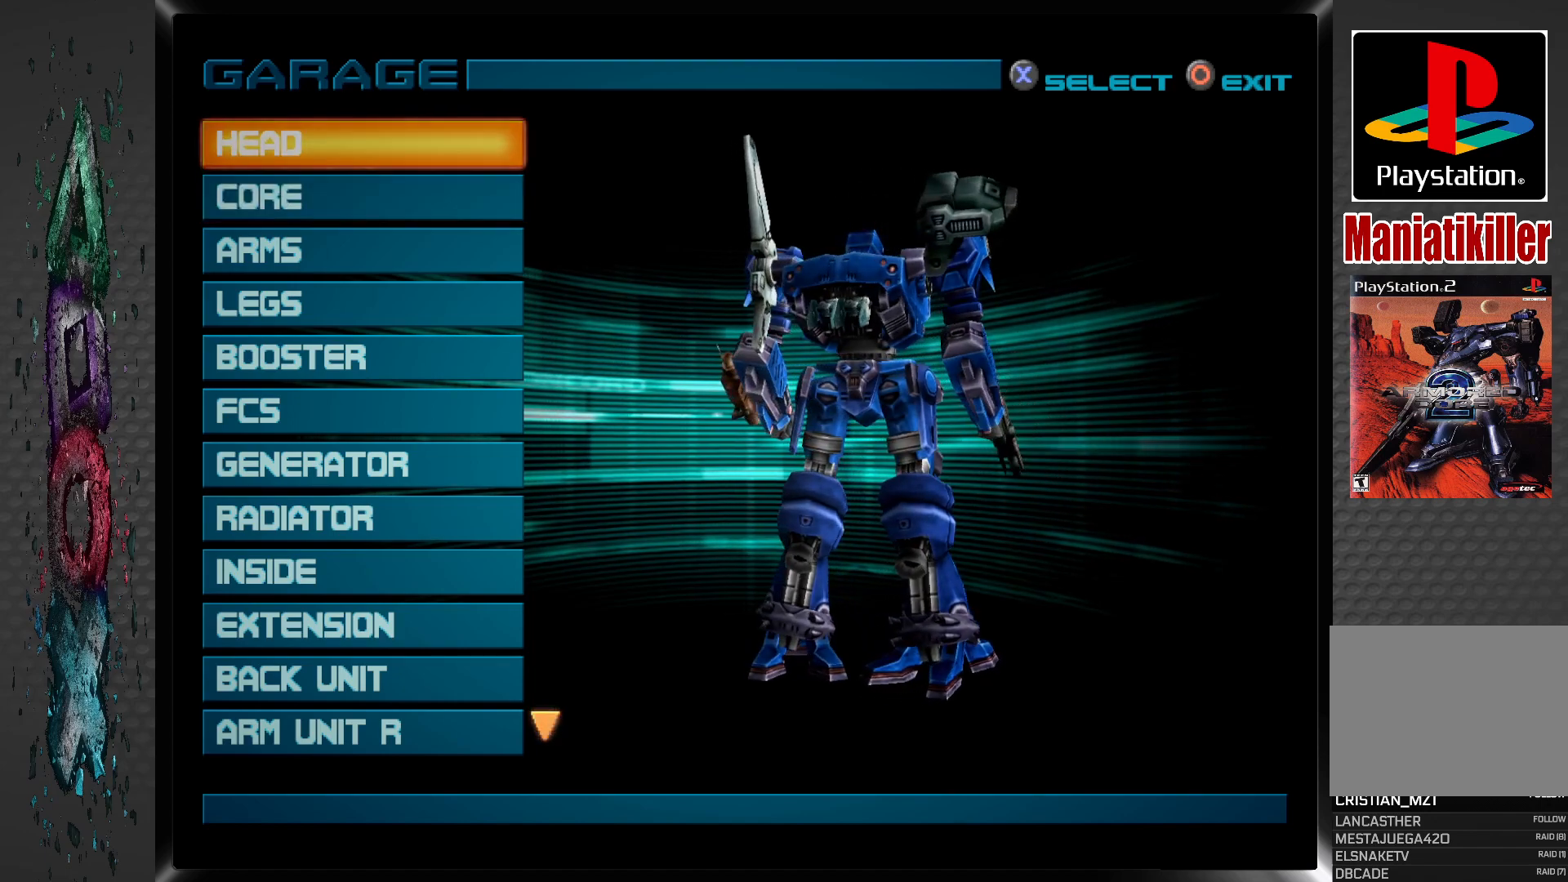
{"buttons": ["CROSS"], "left_stick": "center", "right_stick": "center", "events": [[367, "CROSS", "down"]]}
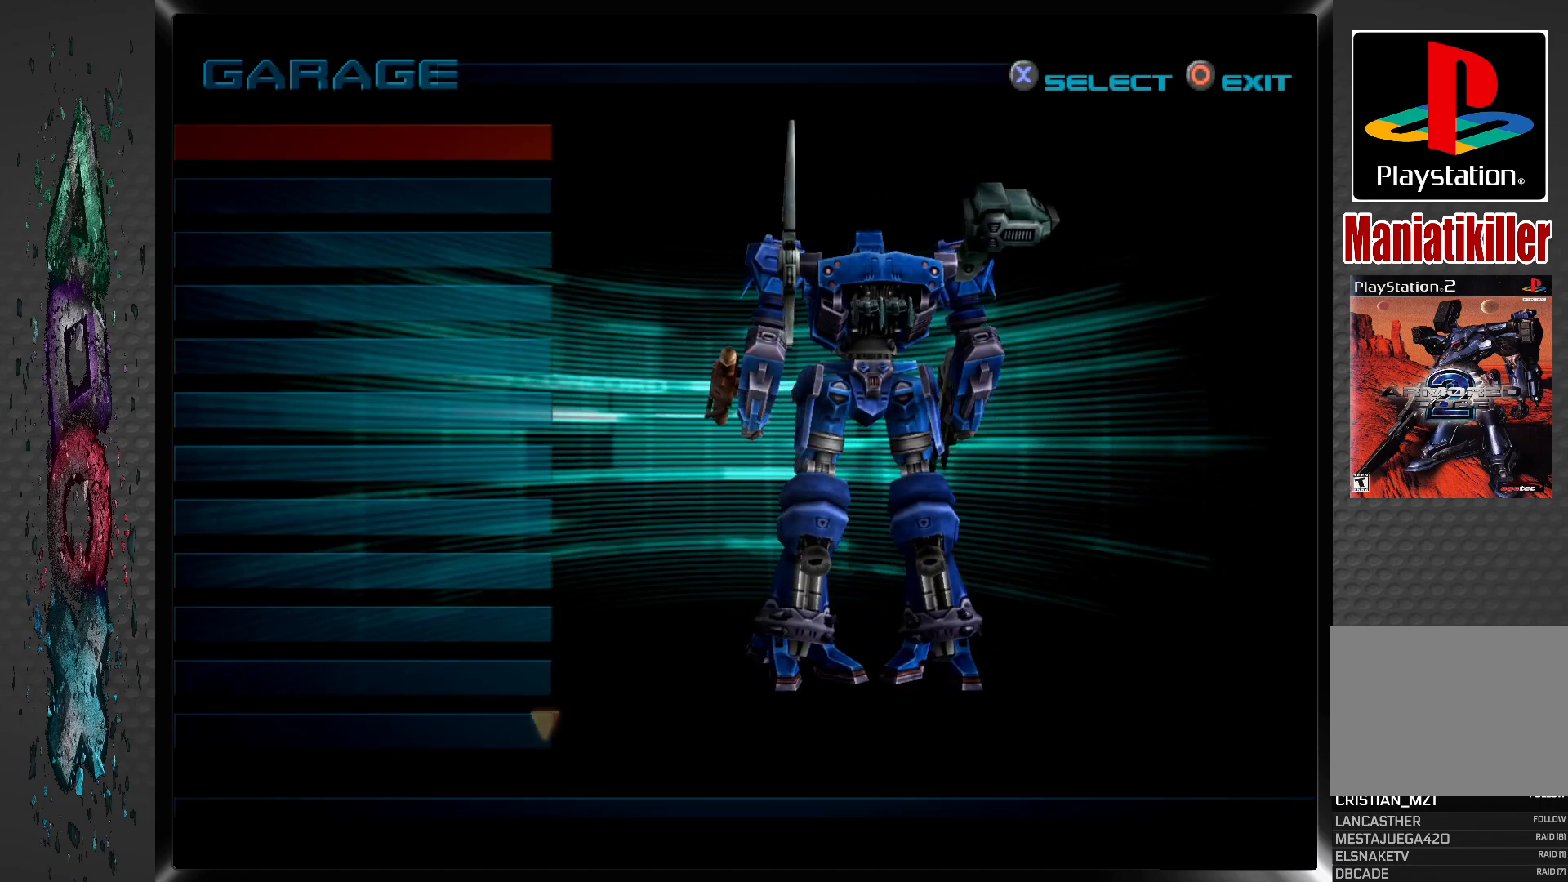
{"buttons": [], "left_stick": "center", "right_stick": "center", "events": [[33, "CROSS", "up"]]}
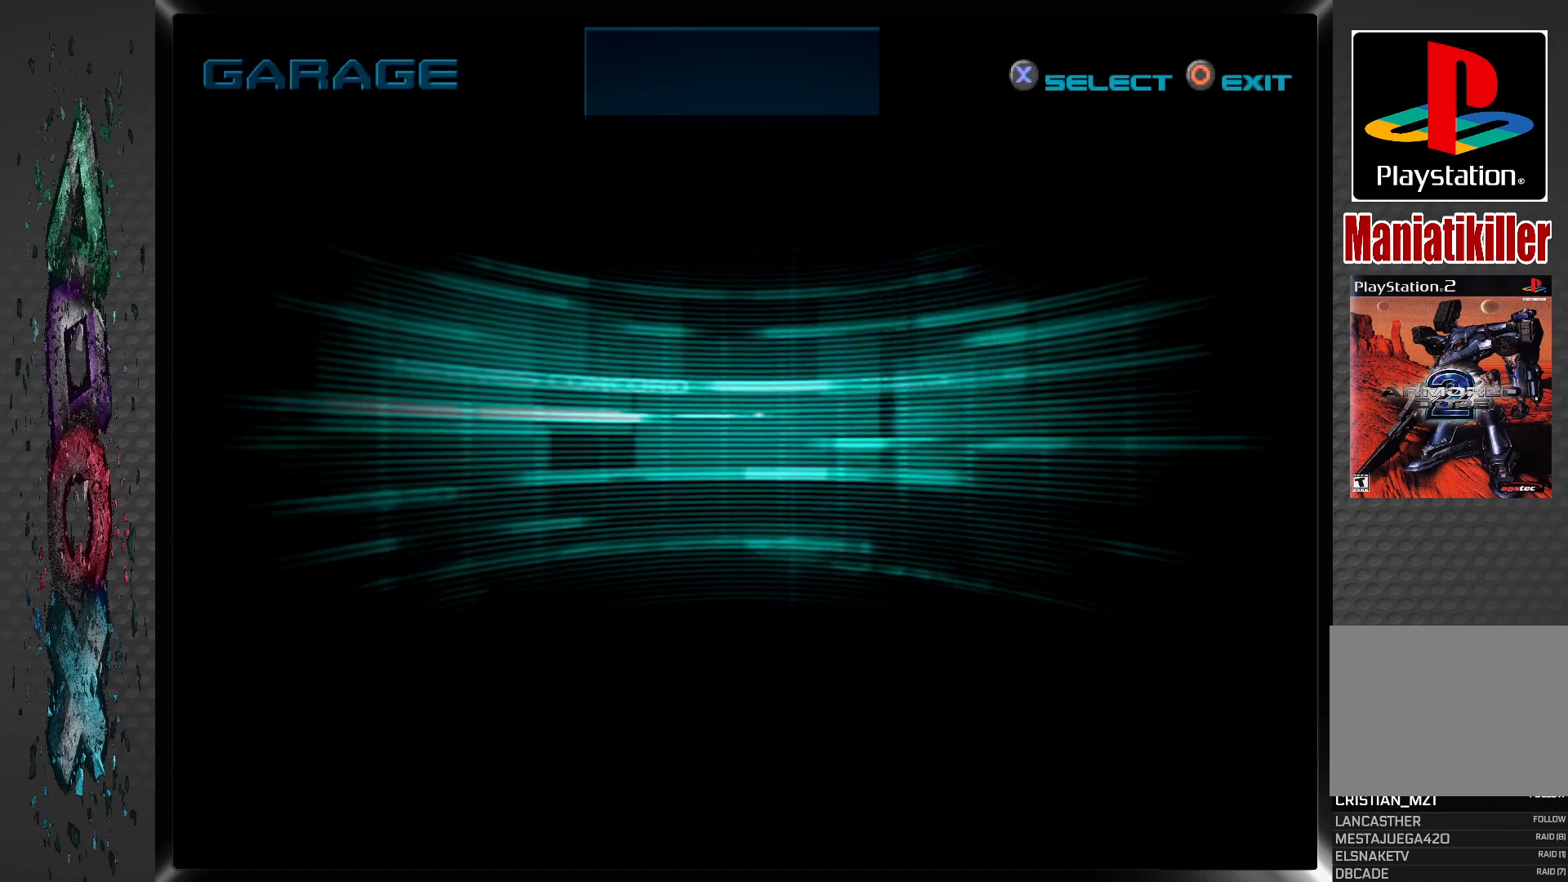
{"buttons": [], "left_stick": "center", "right_stick": "center", "events": []}
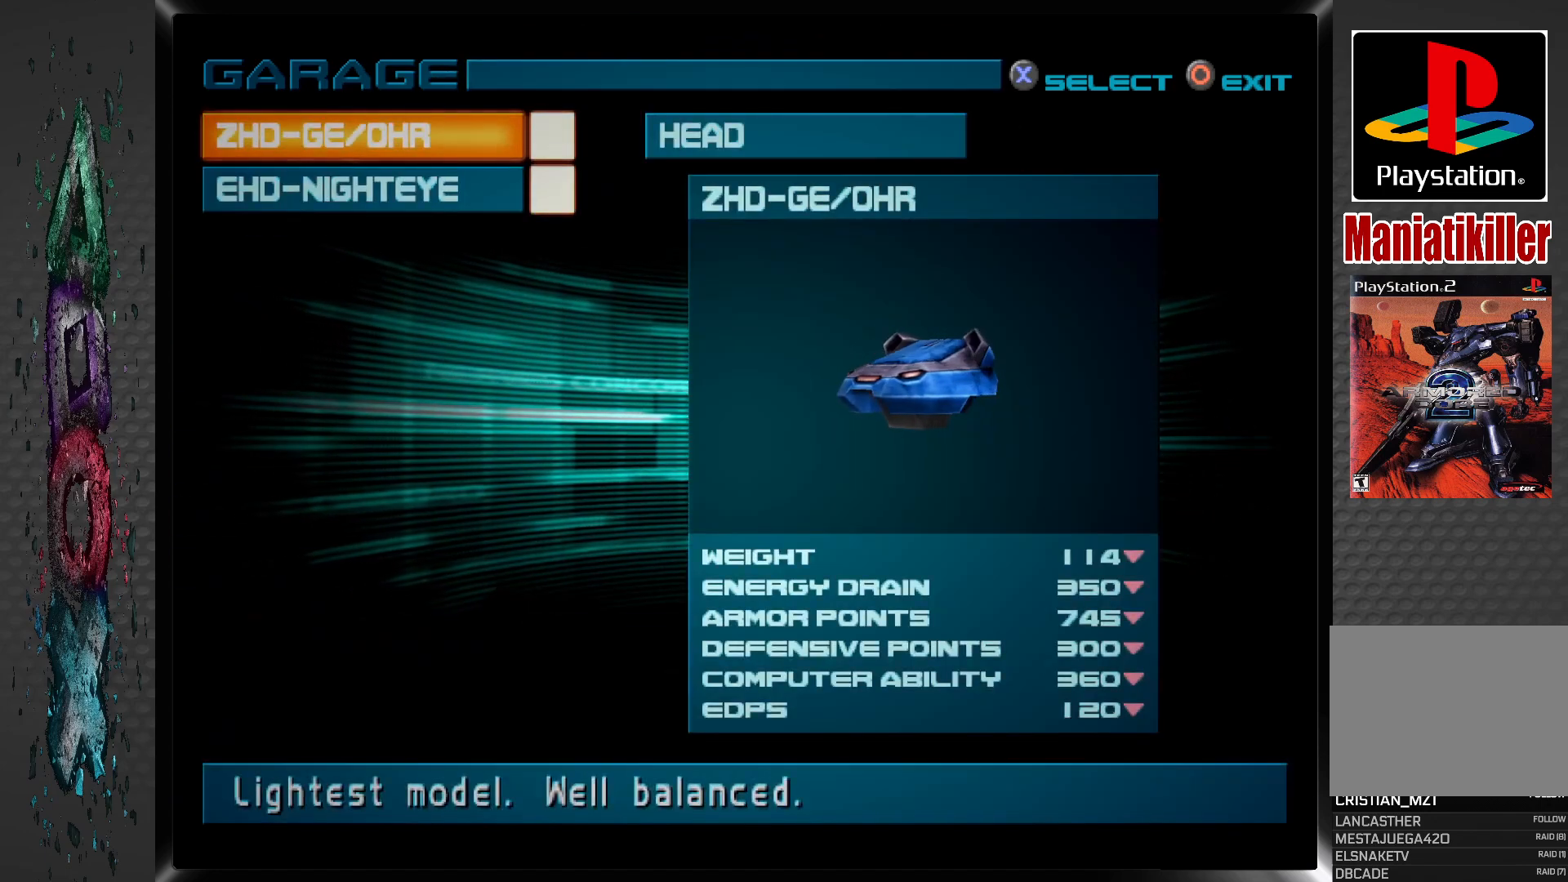
{"buttons": [], "left_stick": "center", "right_stick": "center", "events": []}
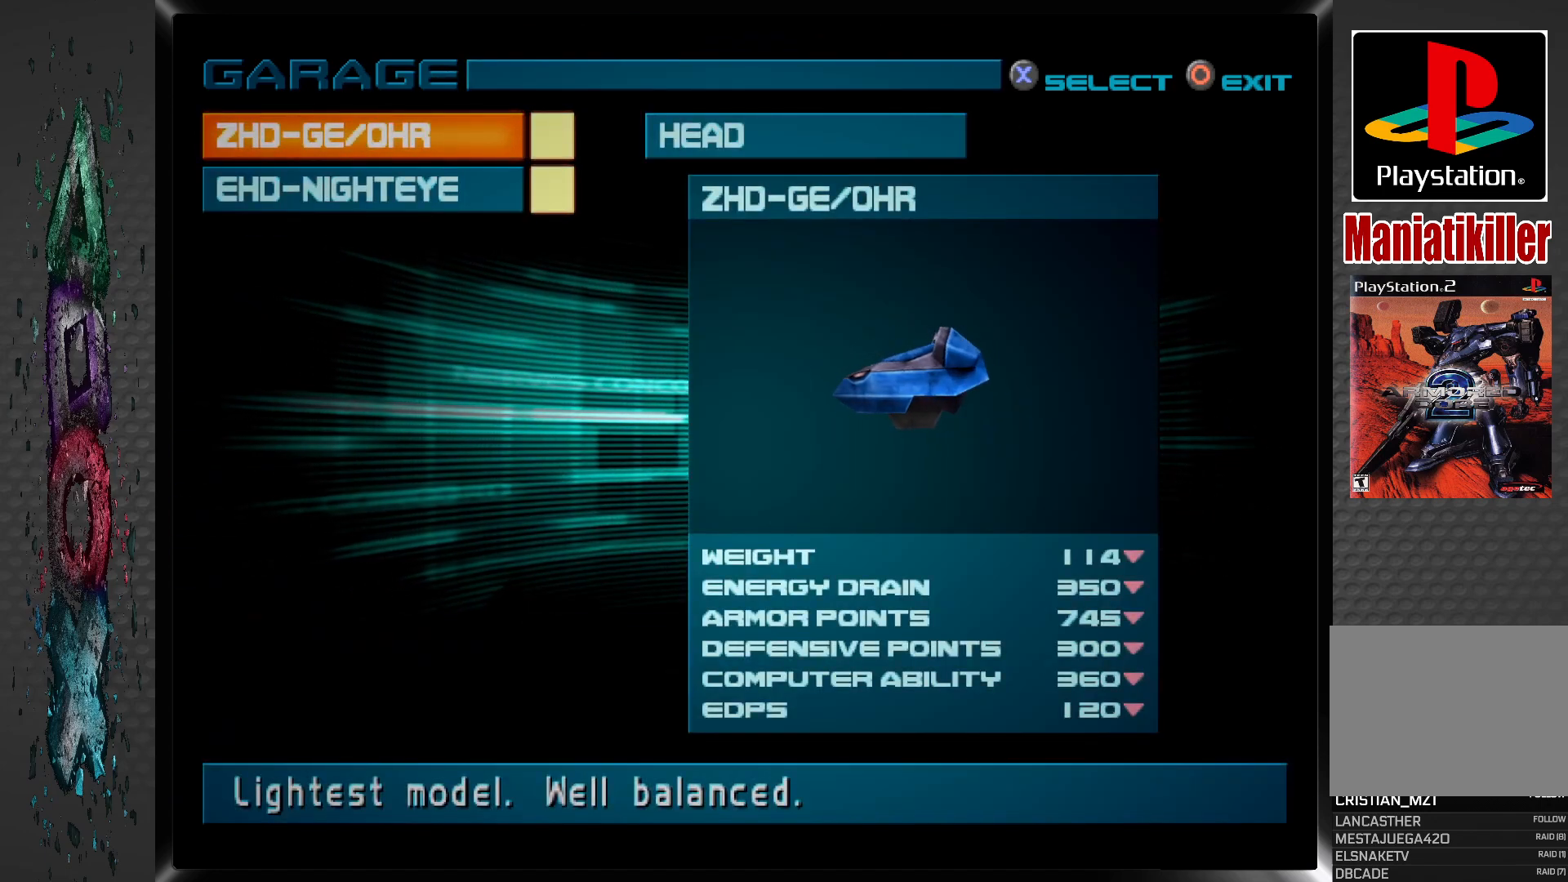
{"buttons": [], "left_stick": "center", "right_stick": "center", "events": [[50, "DPAD_DOWN", "down"], [167, "DPAD_DOWN", "up"]]}
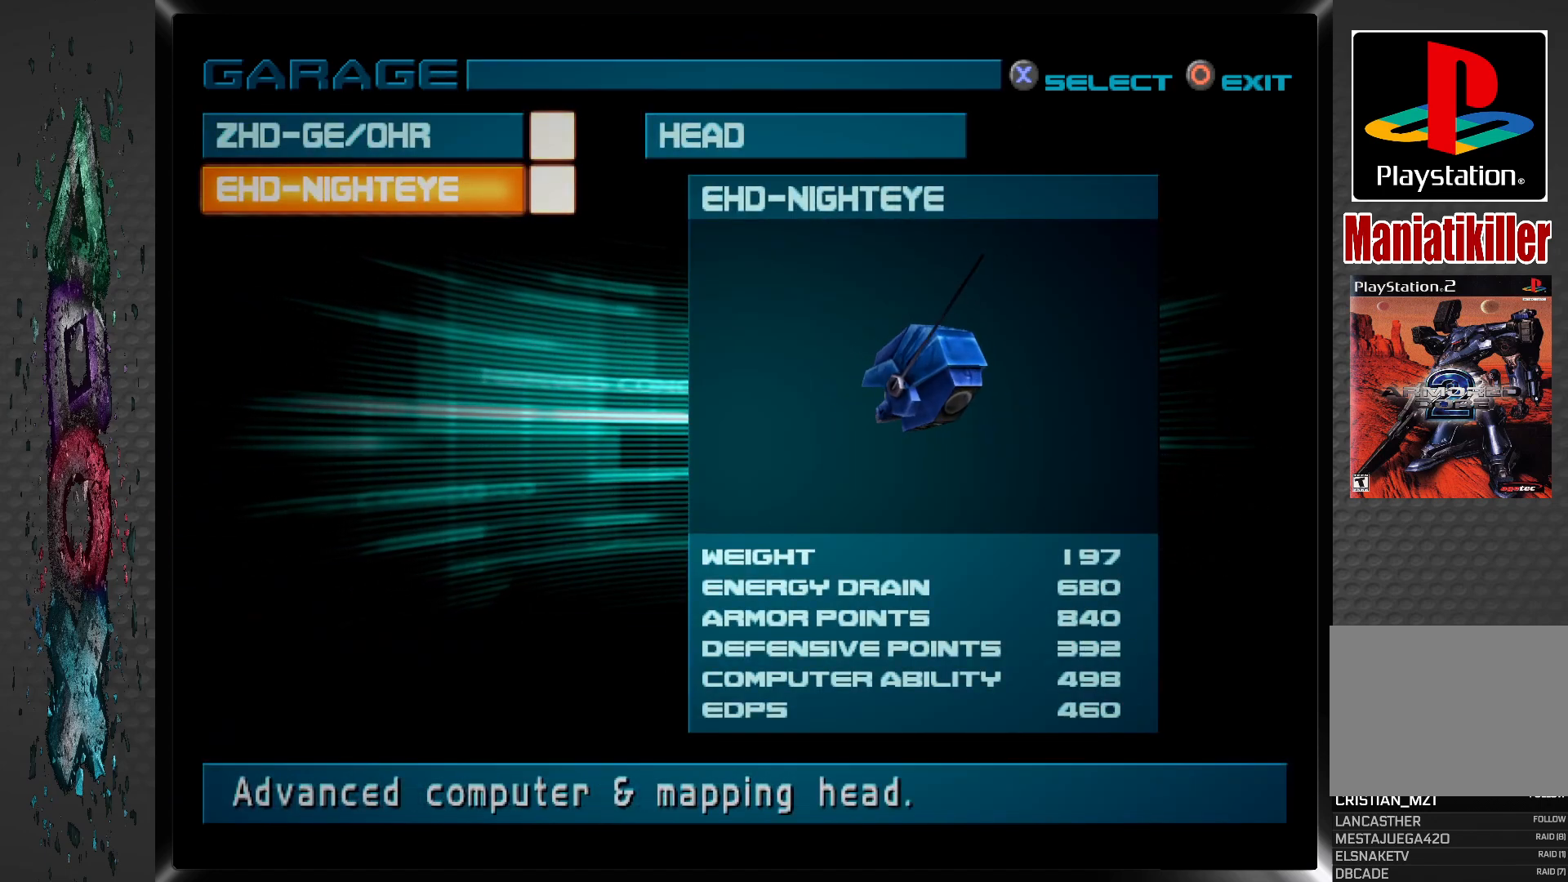
{"buttons": [], "left_stick": "center", "right_stick": "center", "events": [[267, "DPAD_UP", "down"], [383, "DPAD_UP", "up"]]}
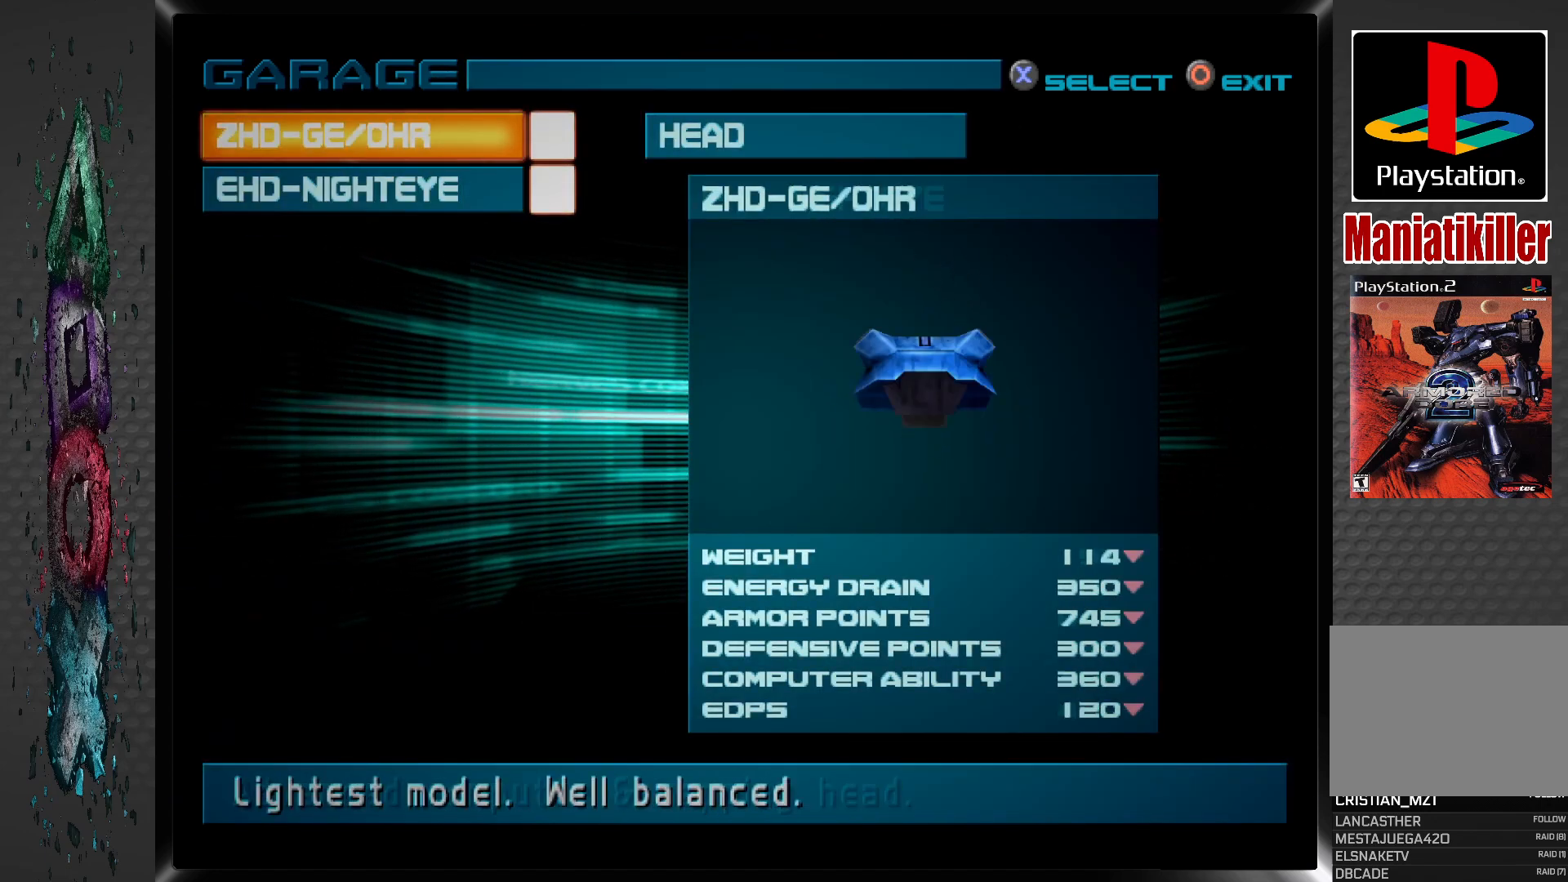
{"buttons": ["DPAD_DOWN"], "left_stick": "center", "right_stick": "center", "events": [[500, "DPAD_DOWN", "down"]]}
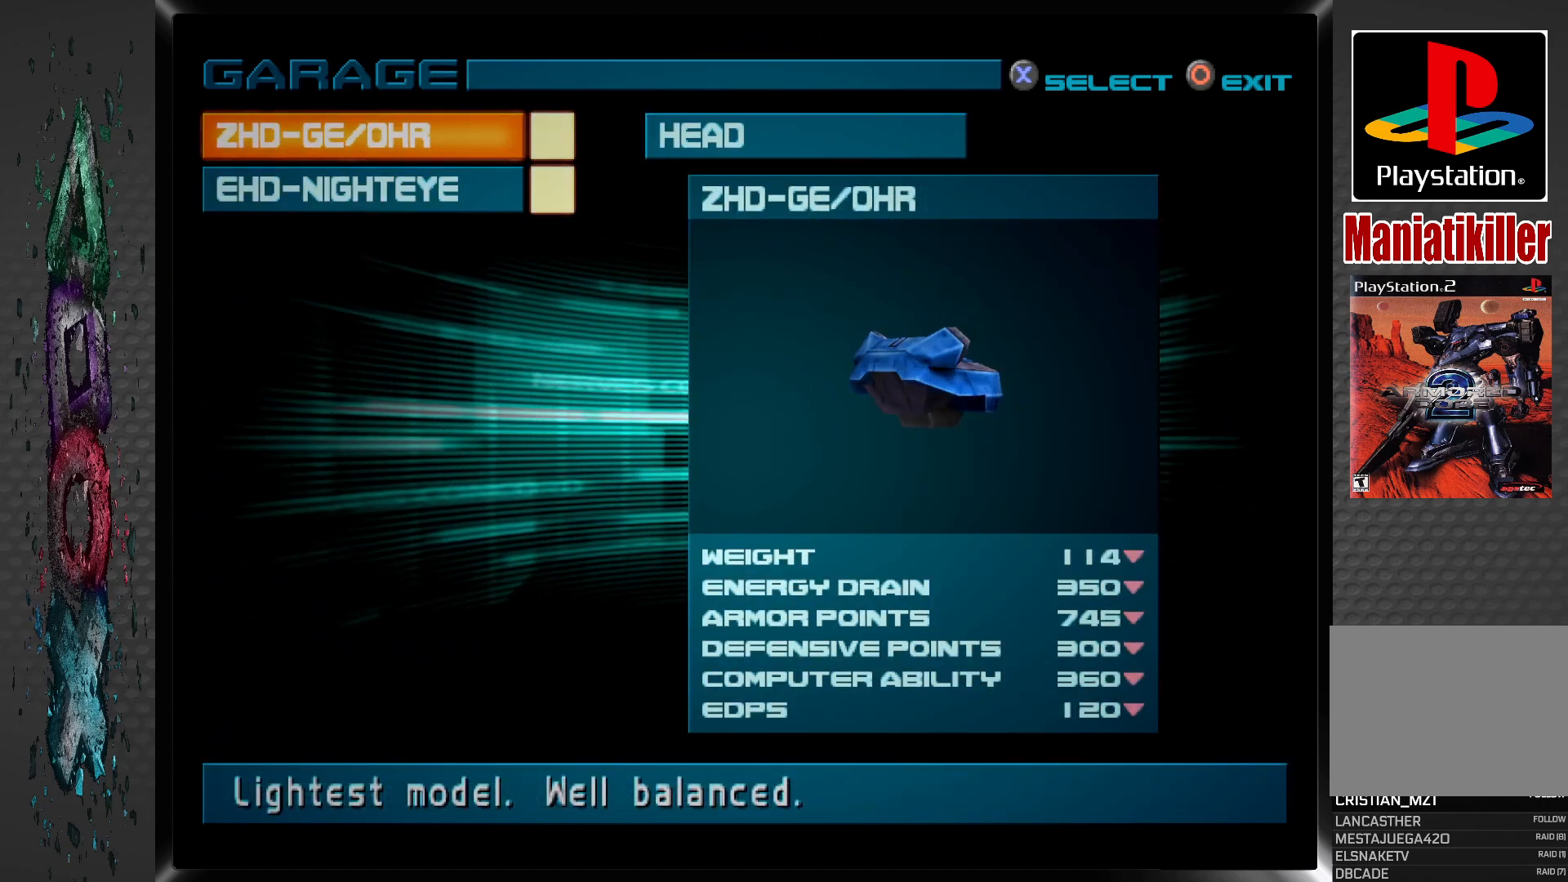
{"buttons": [], "left_stick": "center", "right_stick": "center", "events": [[133, "DPAD_DOWN", "up"]]}
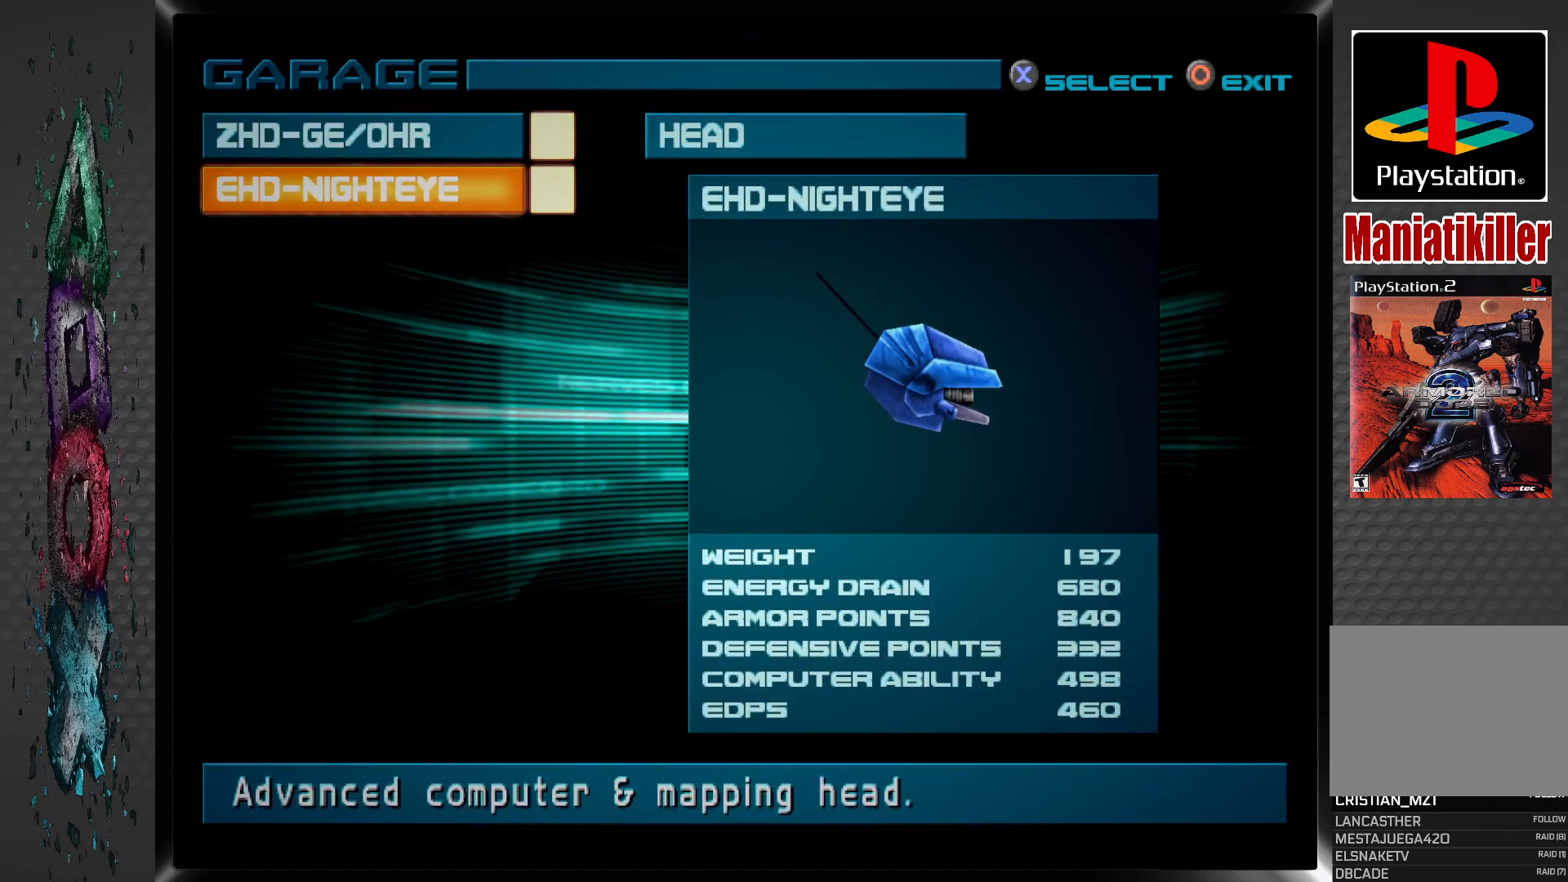
{"buttons": [], "left_stick": "center", "right_stick": "center", "events": []}
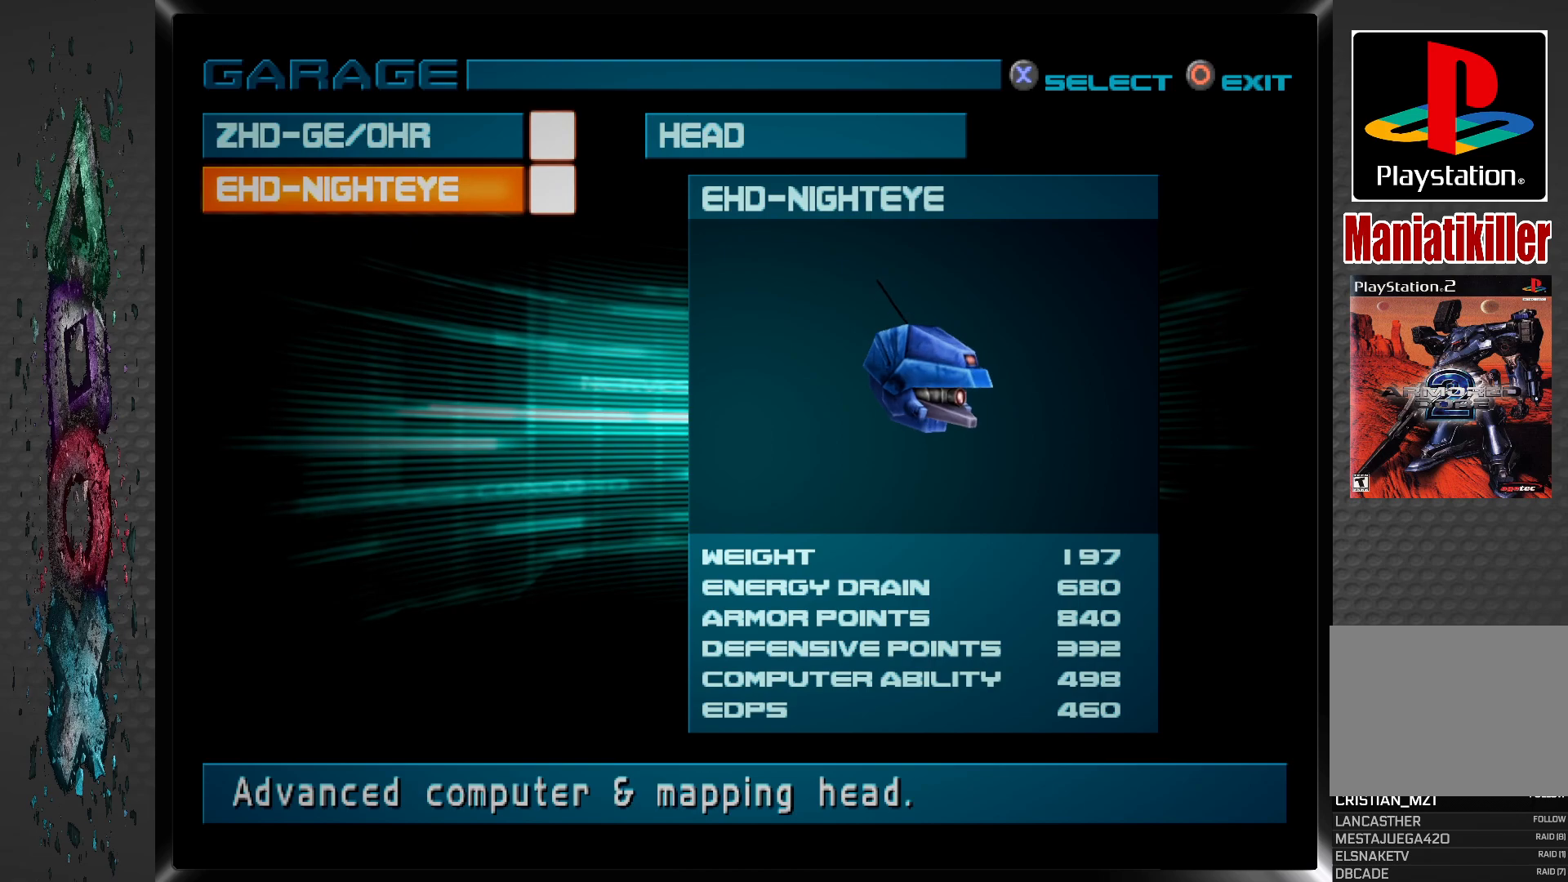
{"buttons": [], "left_stick": "center", "right_stick": "center", "events": [[50, "CIRCLE", "down"], [217, "CIRCLE", "up"]]}
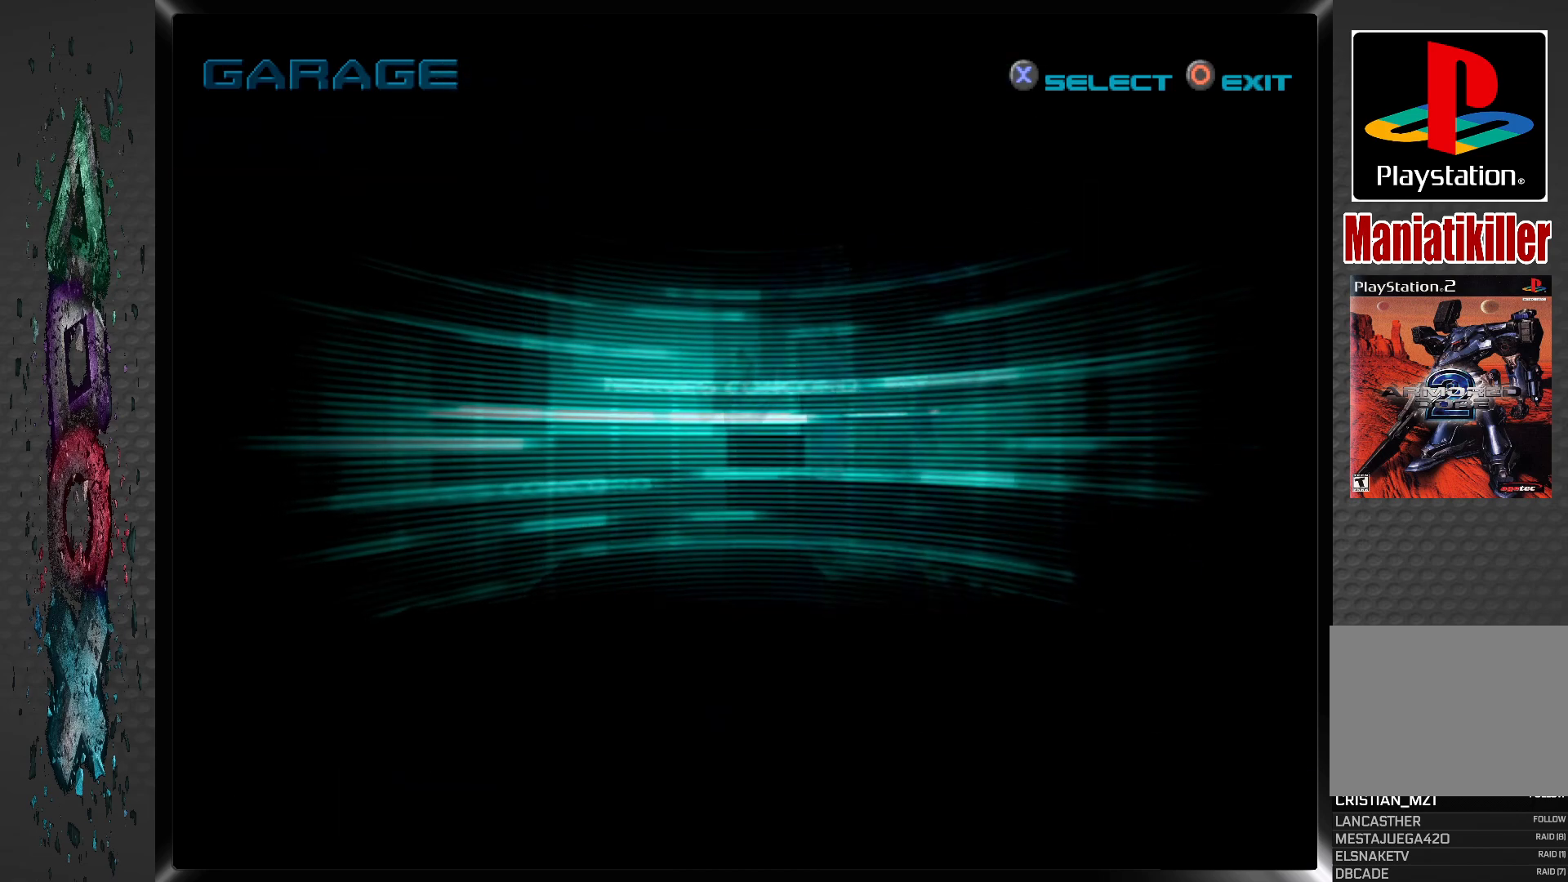
{"buttons": [], "left_stick": "center", "right_stick": "center", "events": []}
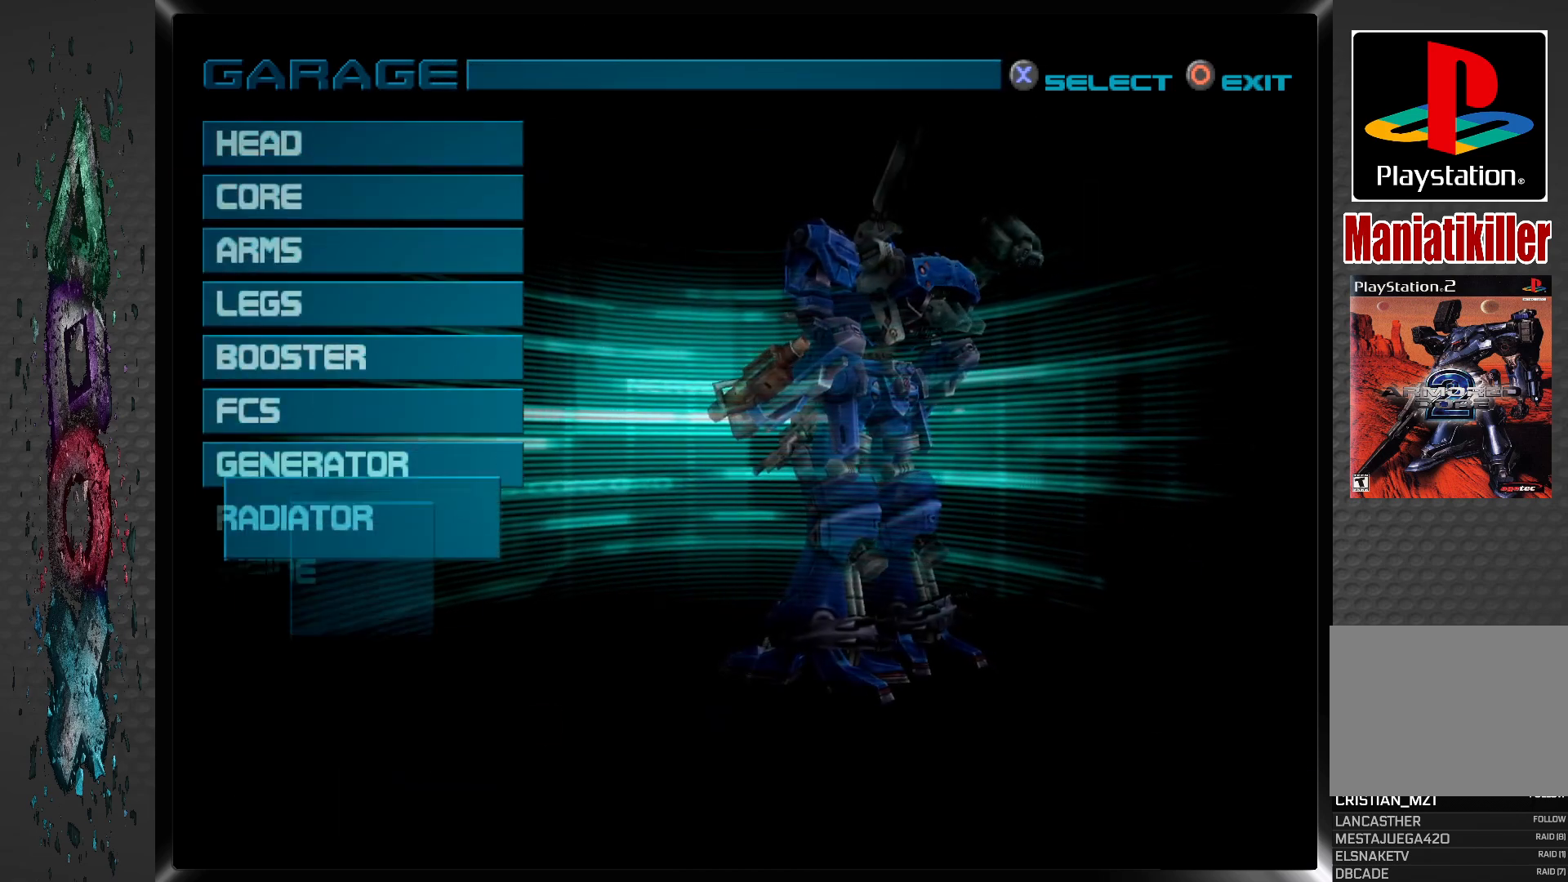
{"buttons": [], "left_stick": "center", "right_stick": "center", "events": []}